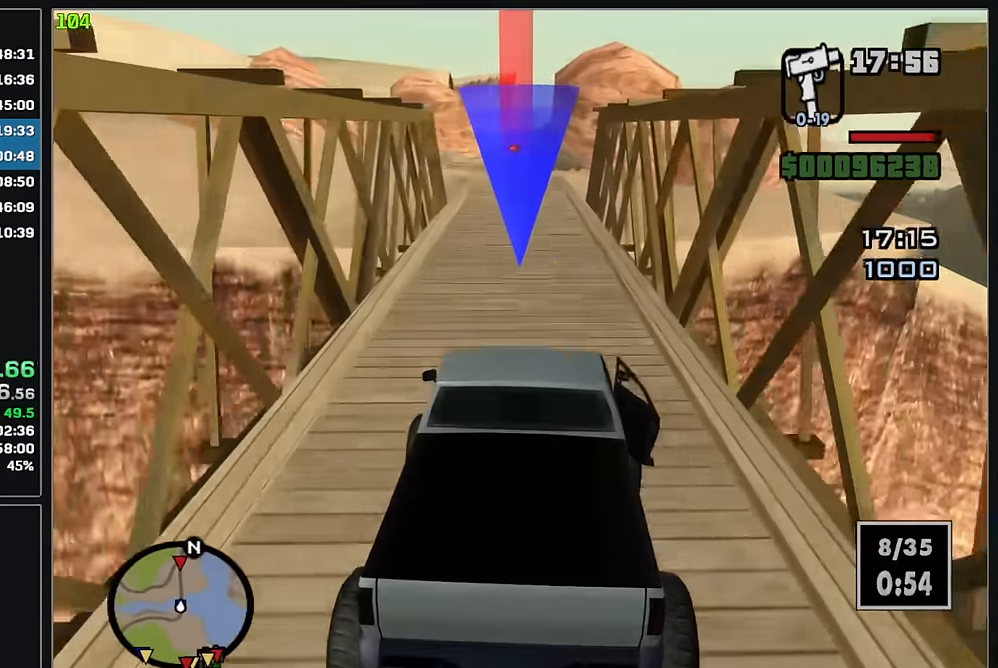
Gameplay with keyboard and mouse; each line is a JSON object with the keys and mouse buttons held at the frame after it. "events" lists presses ("down") and releases ("up") of "w", "mouse_left", "mouse_wheel" and "mouse_right" between this image and that frame as [ms after this image, input, new state], when the widget could be followed in between. "mouse_left", "mouse_wheel", "mouse_right" = the "left", "wheel", "right" buttons of the "mouse" list. No other keys are recorded. "wheel" means that the mouse wheel is clicked or scrolled. Mouse movement is not recorded.
{"keys": ["w"], "mouse": [], "events": []}
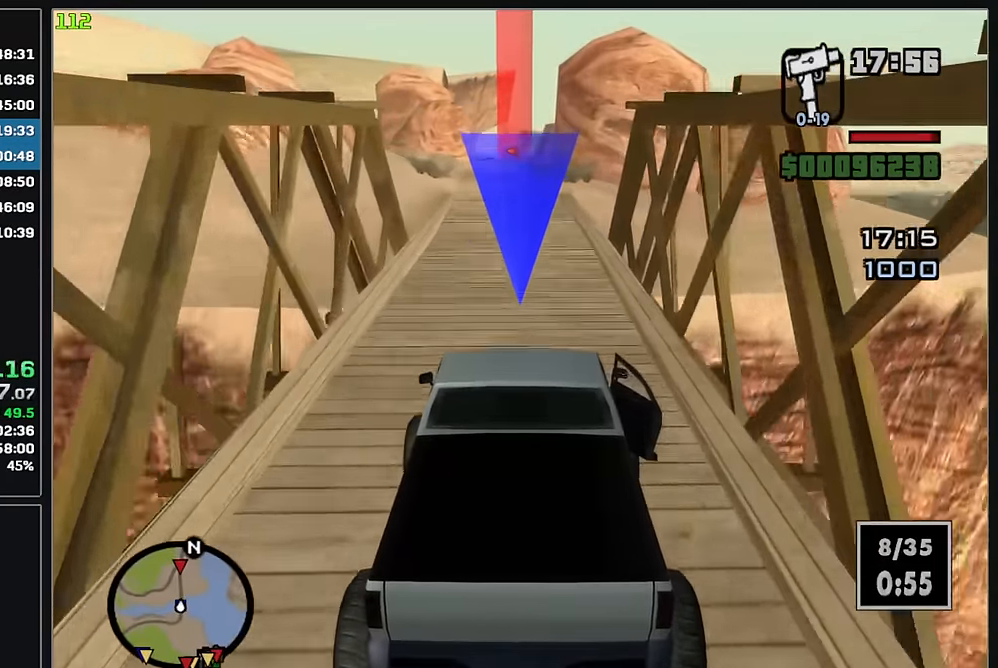
{"keys": ["w"], "mouse": [], "events": []}
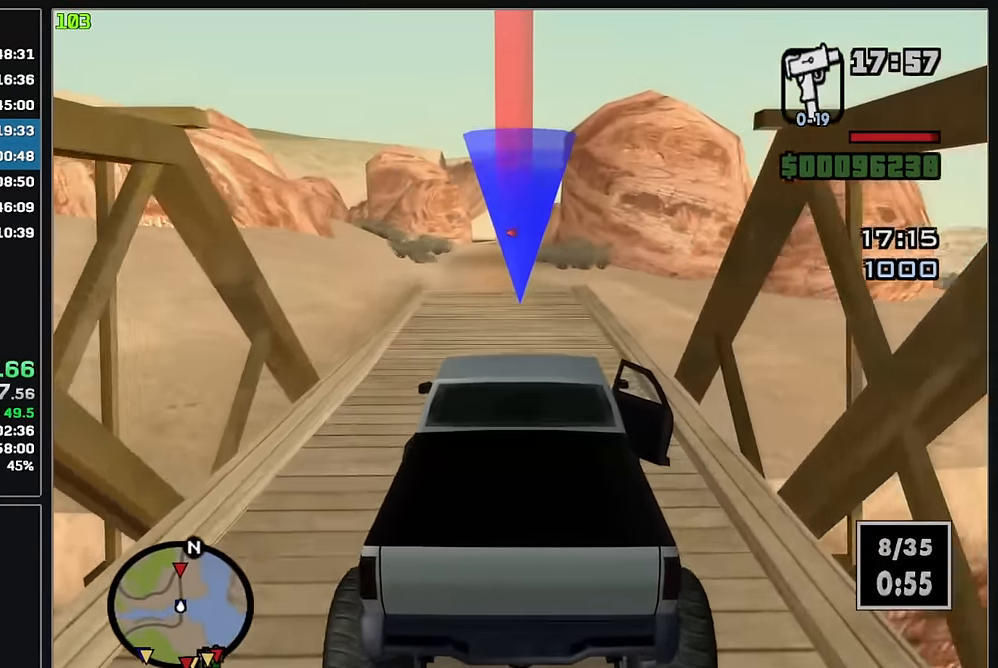
{"keys": ["w"], "mouse": [], "events": []}
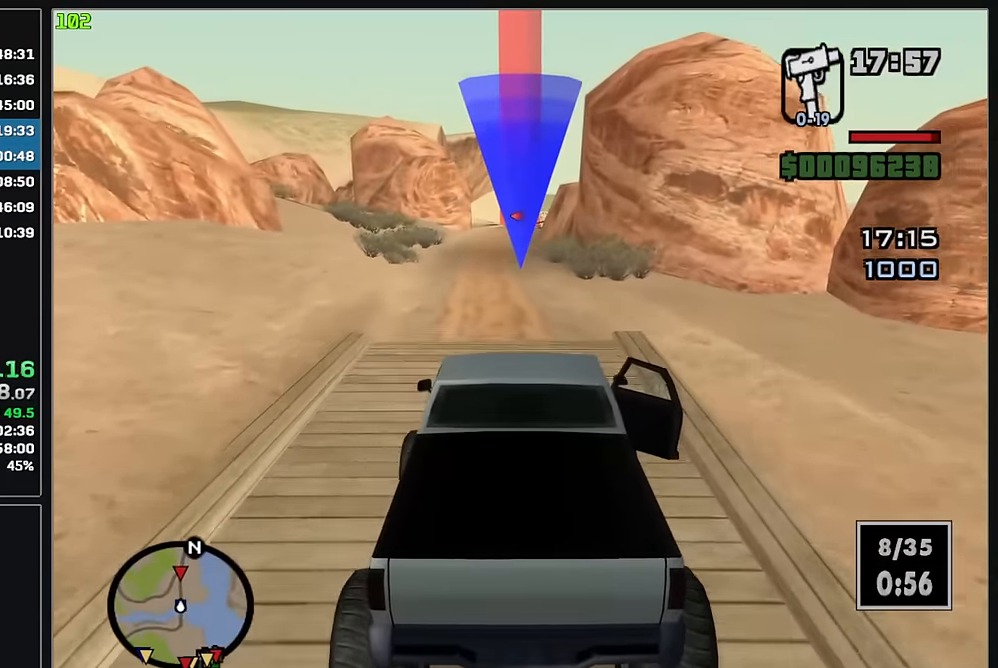
{"keys": ["w"], "mouse": [], "events": []}
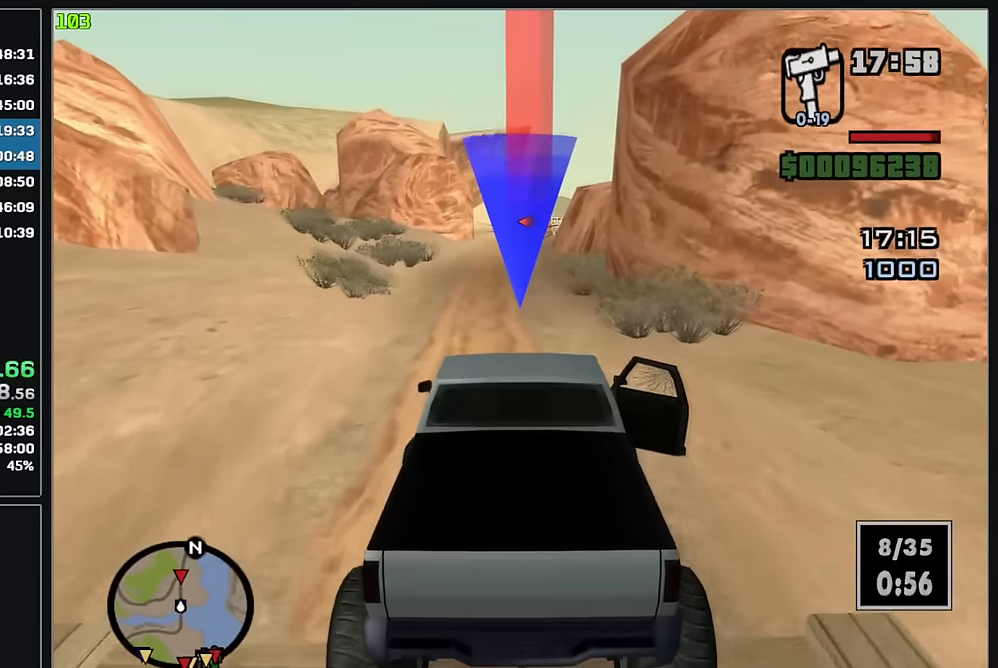
{"keys": ["w"], "mouse": [], "events": []}
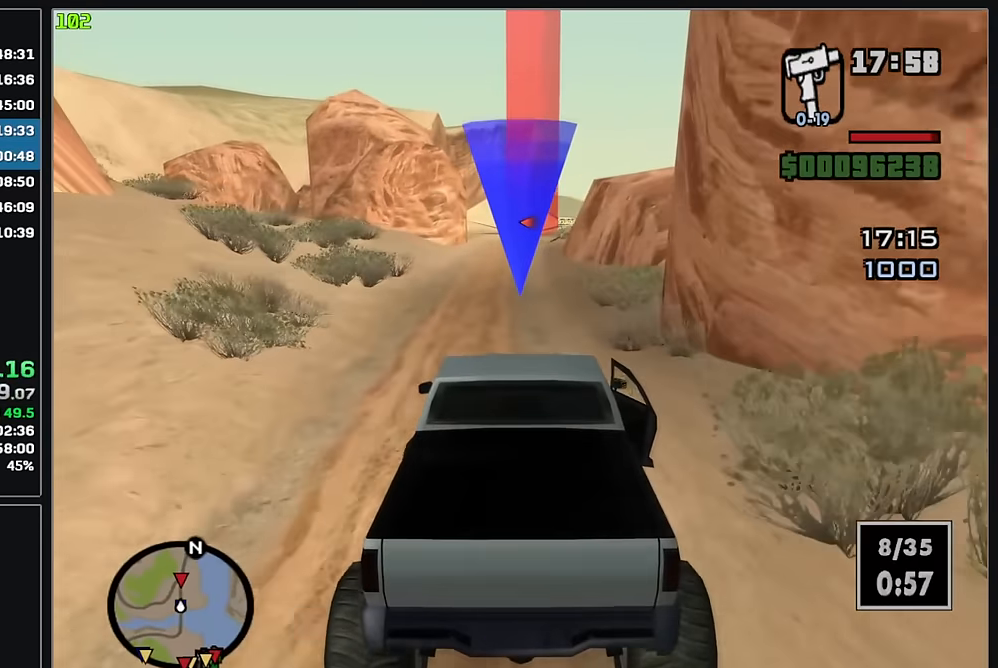
{"keys": ["w"], "mouse": [], "events": []}
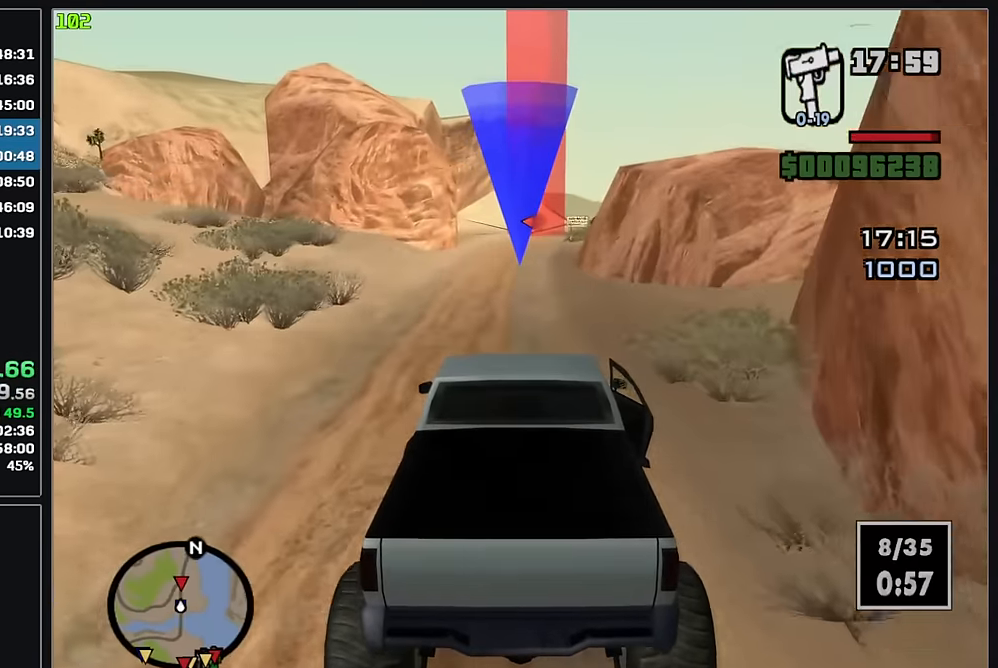
{"keys": ["w"], "mouse": [], "events": []}
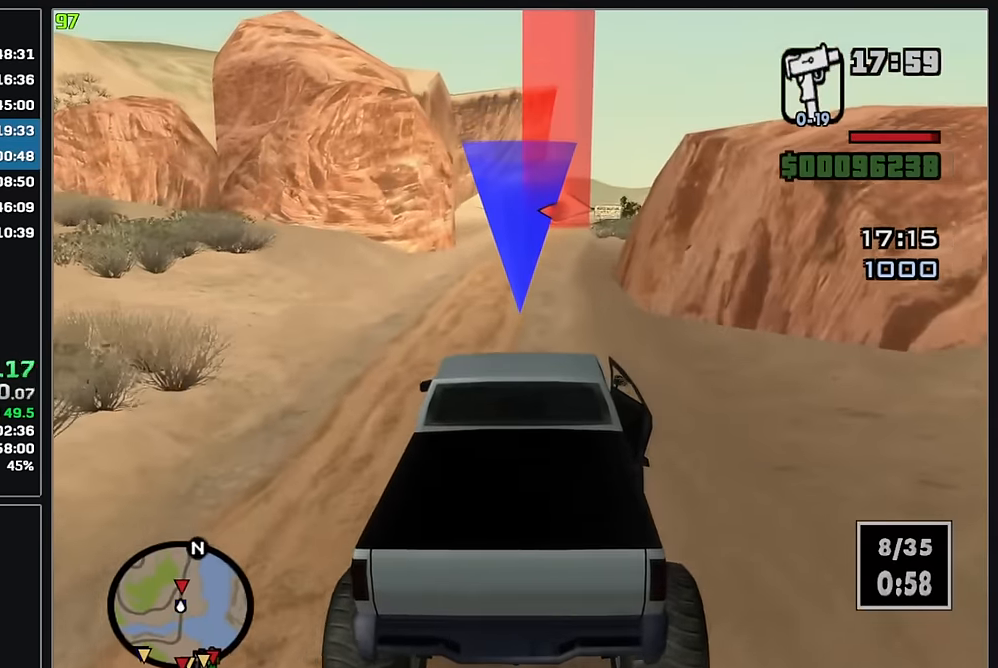
{"keys": ["w"], "mouse": [], "events": []}
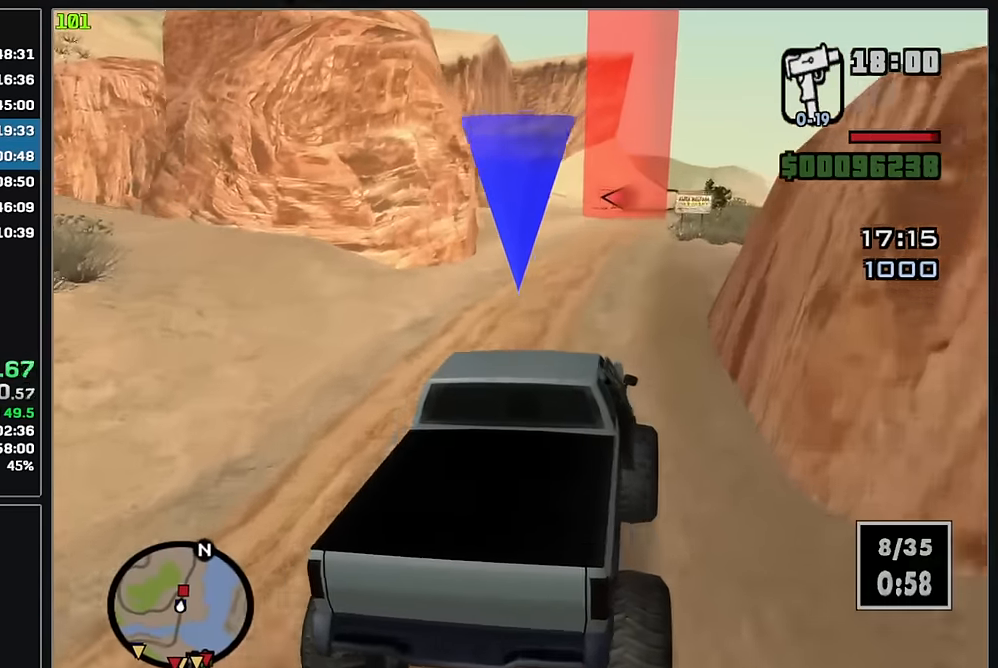
{"keys": ["w"], "mouse": [], "events": []}
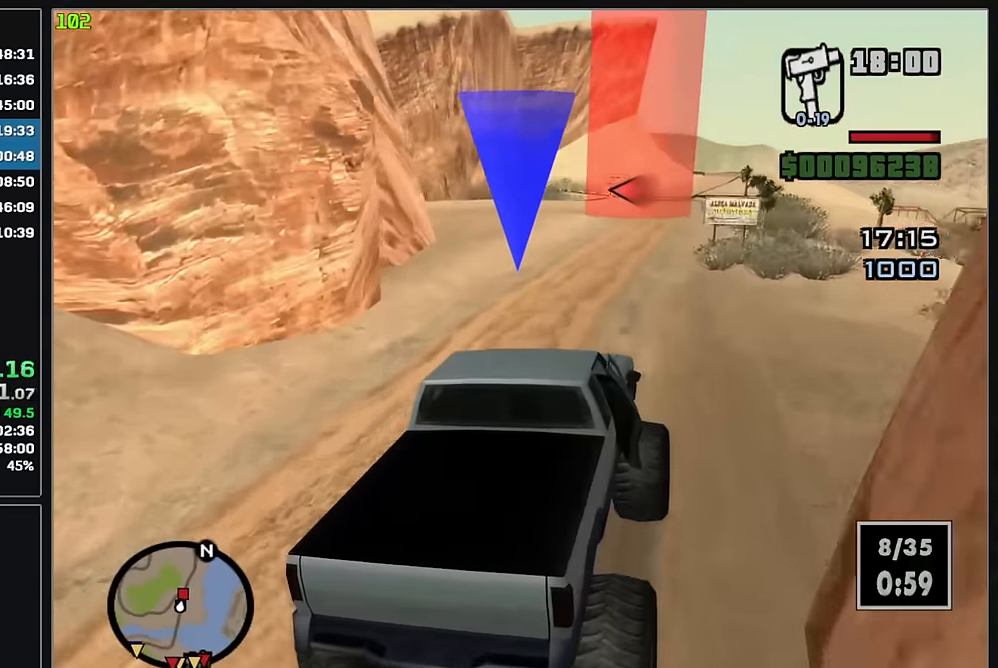
{"keys": ["w"], "mouse": [], "events": []}
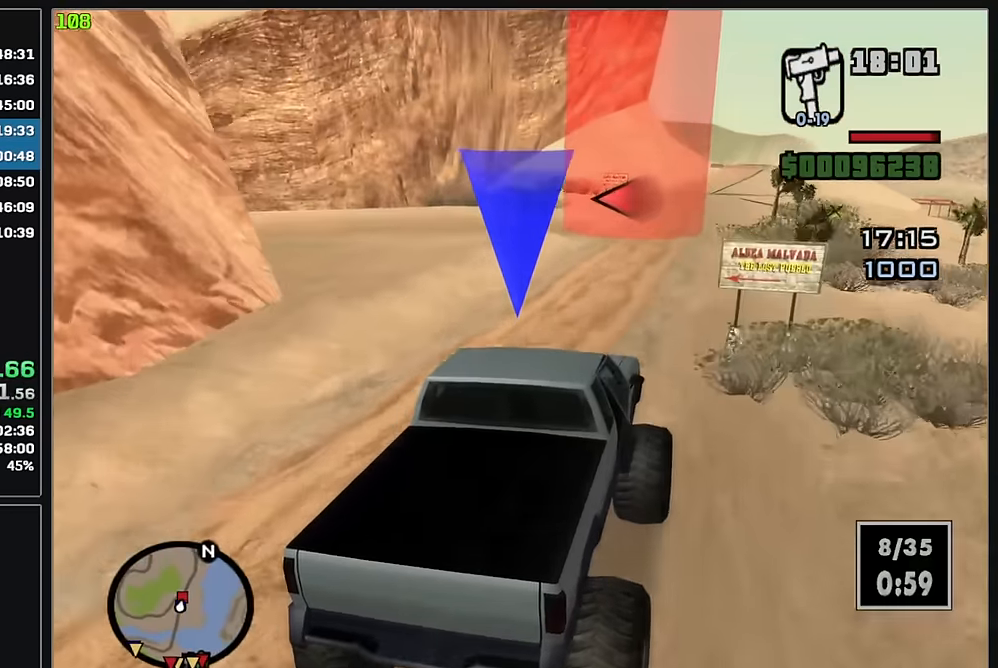
{"keys": [], "mouse": [], "events": [[167, "w", "up"]]}
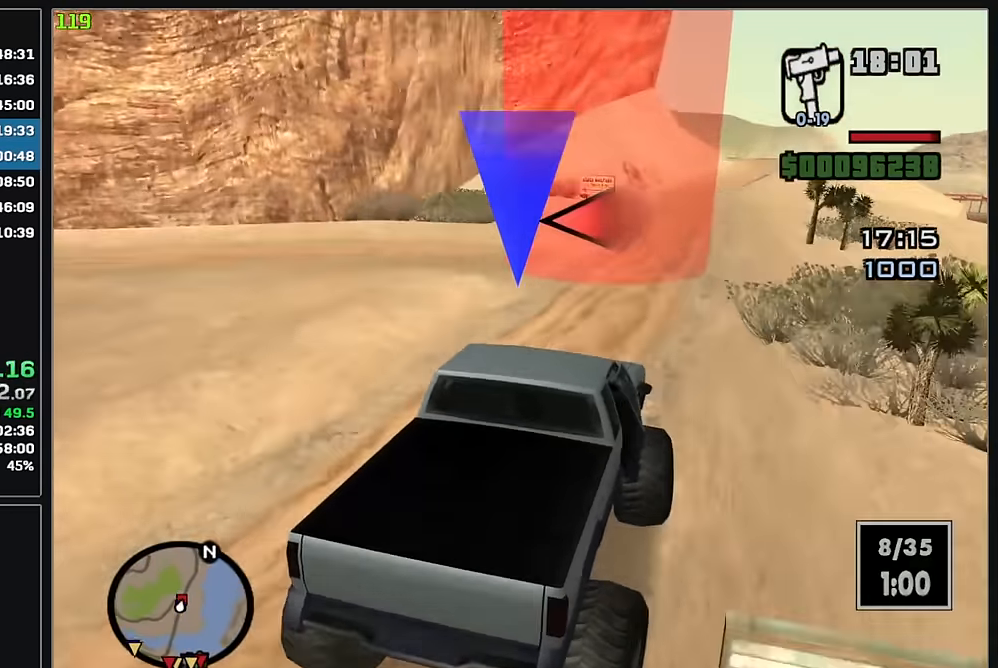
{"keys": [], "mouse": [], "events": []}
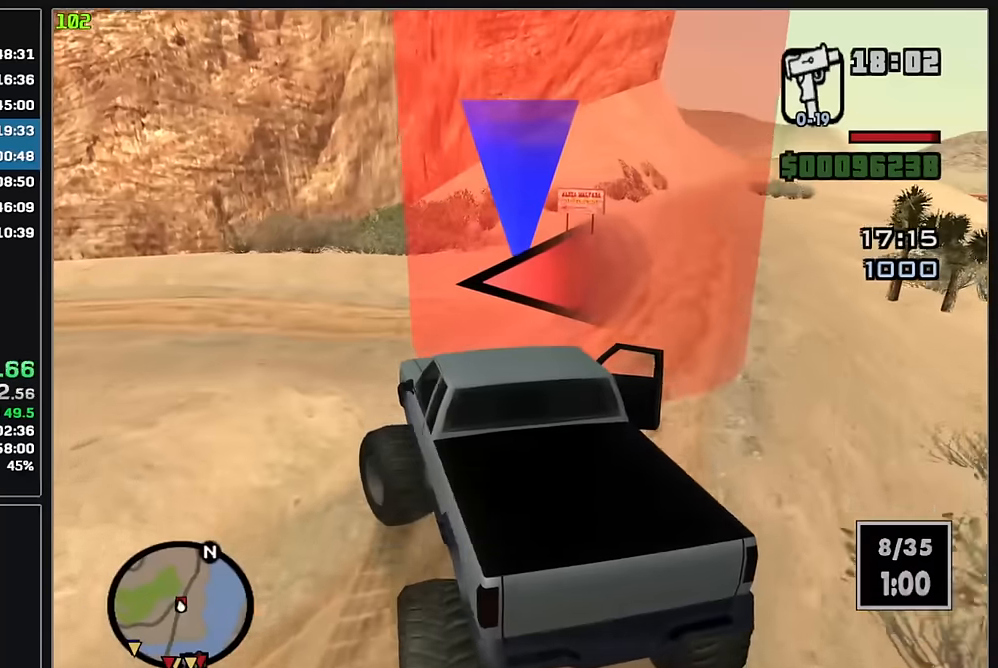
{"keys": ["w"], "mouse": [], "events": [[150, "w", "down"]]}
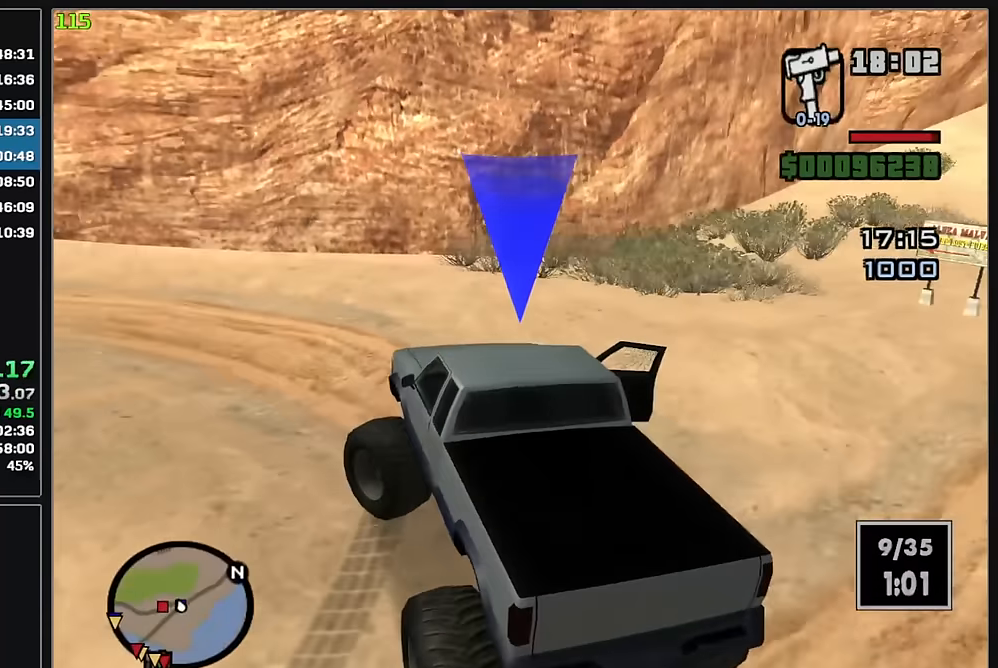
{"keys": ["w"], "mouse": [], "events": []}
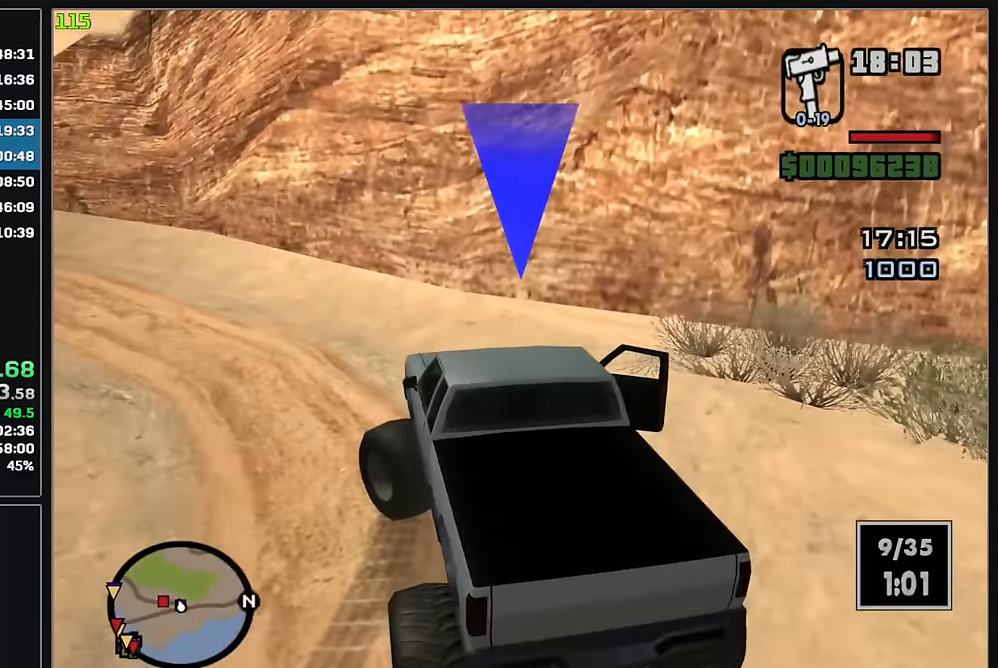
{"keys": ["w"], "mouse": [], "events": []}
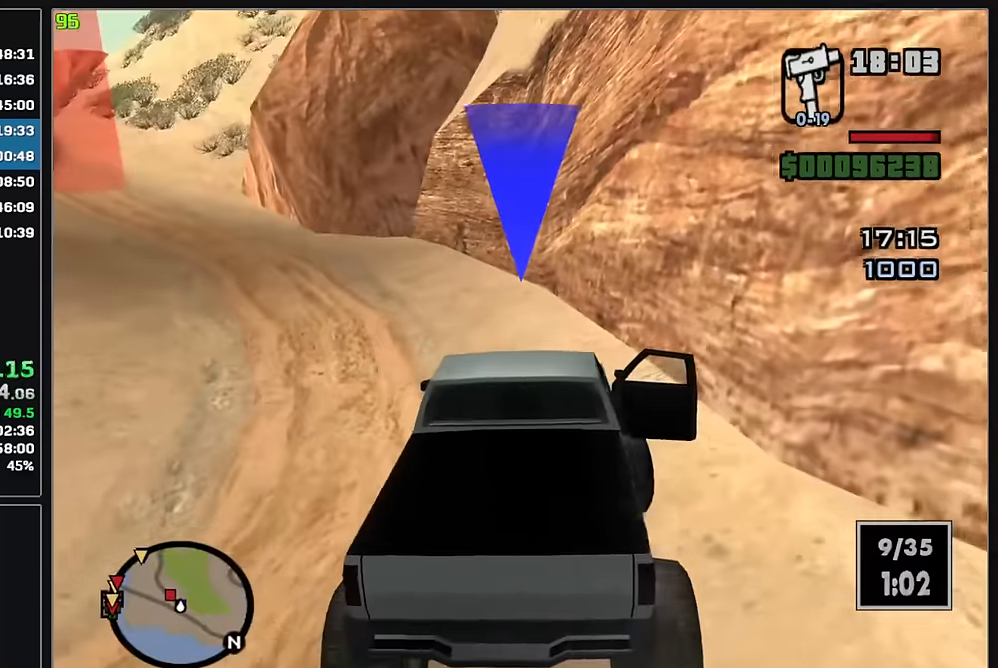
{"keys": ["w"], "mouse": [], "events": []}
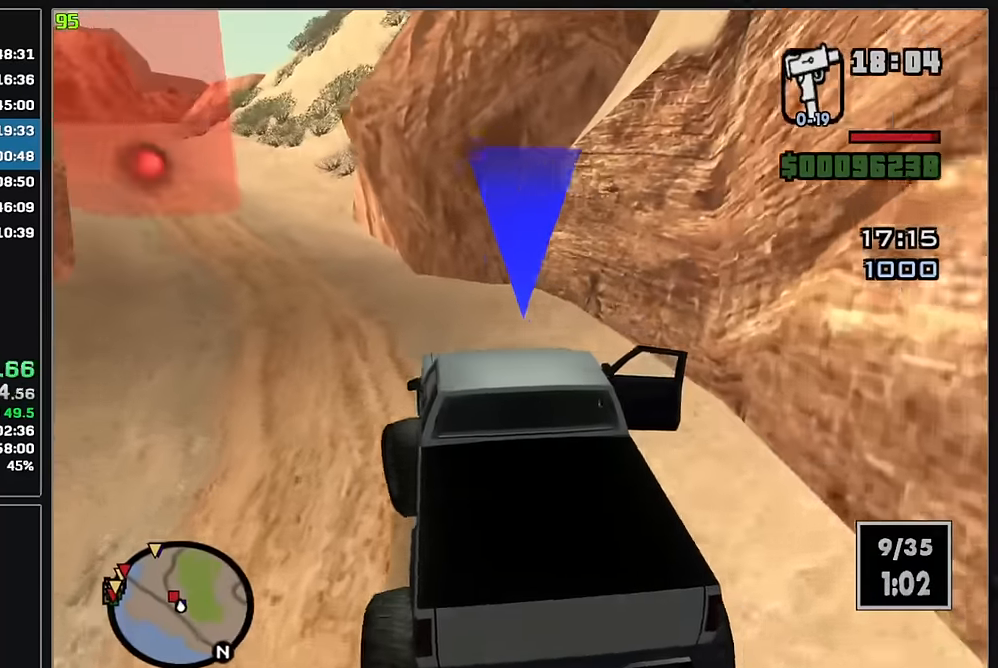
{"keys": ["w"], "mouse": [], "events": []}
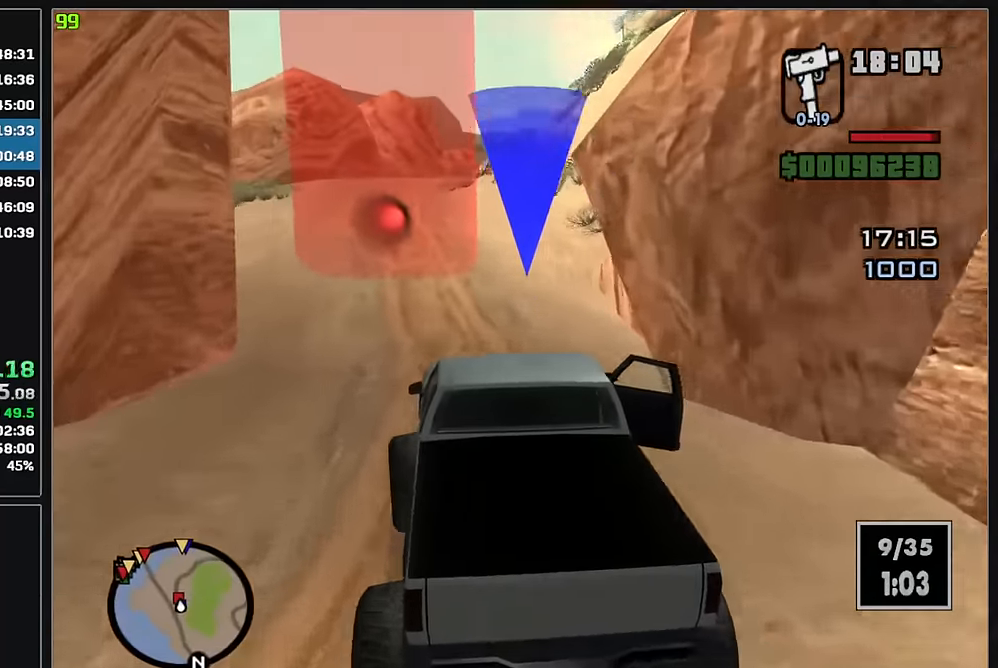
{"keys": ["w"], "mouse": [], "events": []}
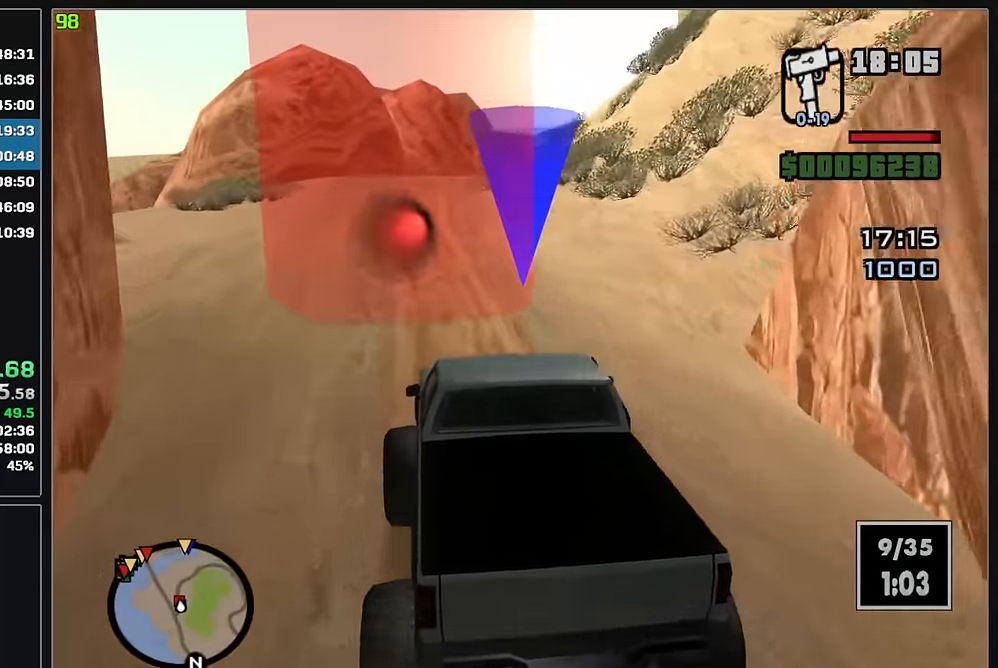
{"keys": ["w"], "mouse": [], "events": []}
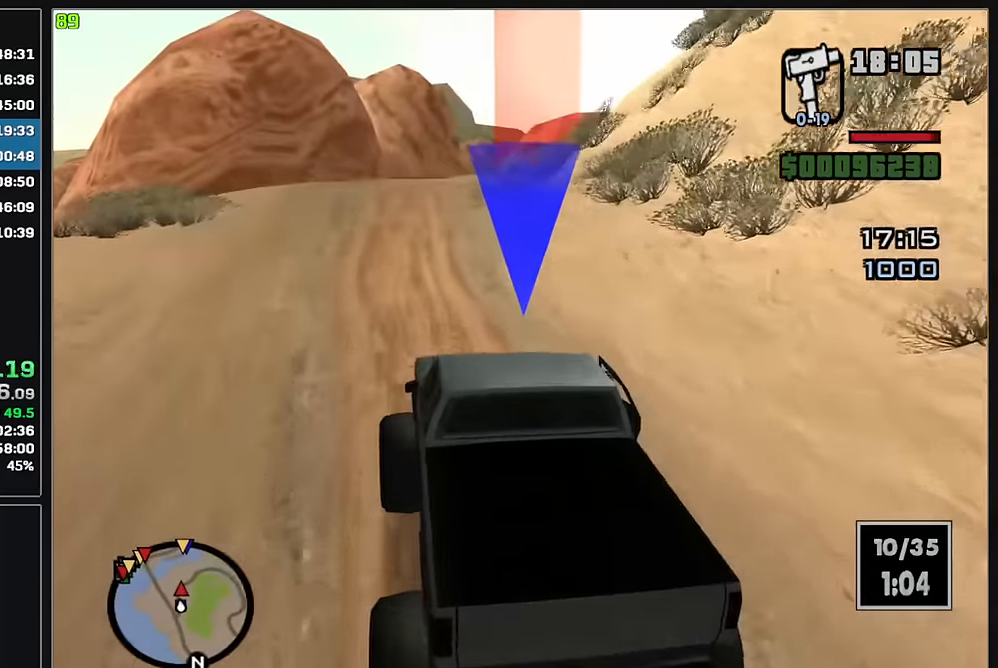
{"keys": ["w"], "mouse": [], "events": []}
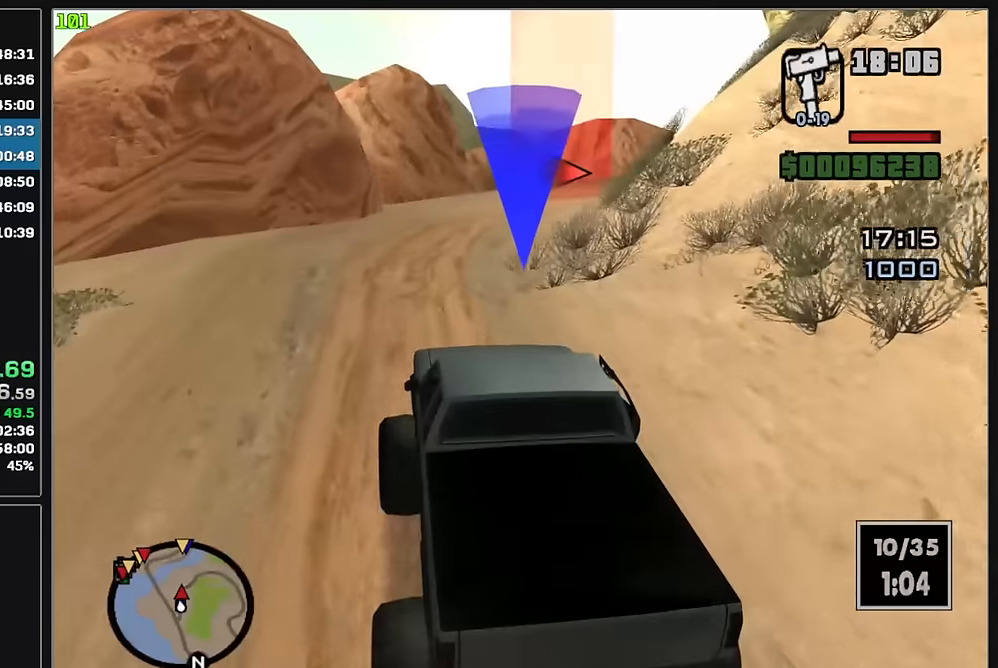
{"keys": ["w"], "mouse": [], "events": []}
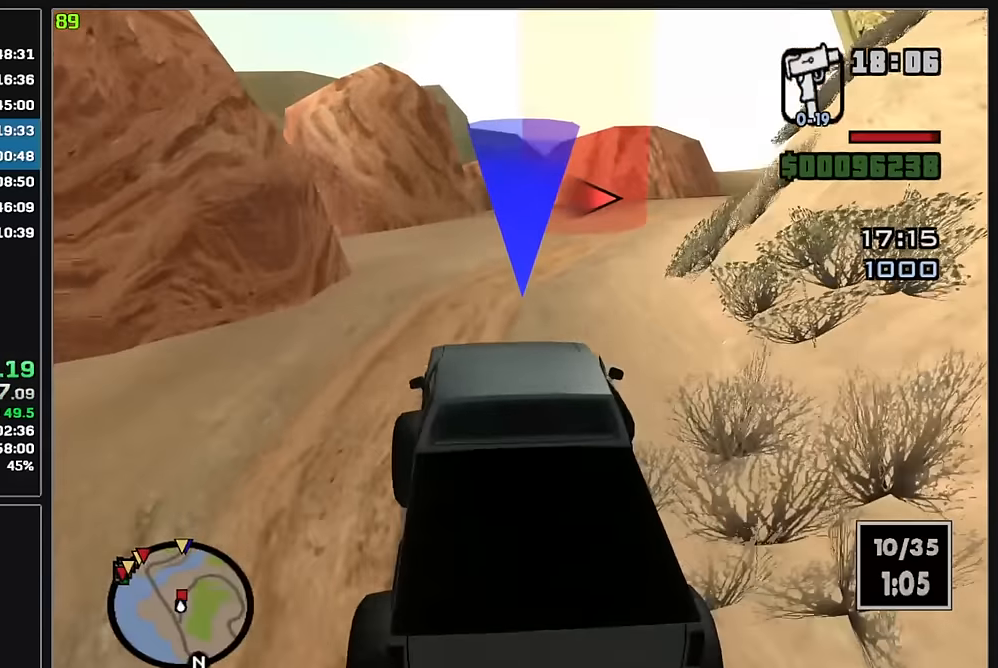
{"keys": ["w"], "mouse": [], "events": []}
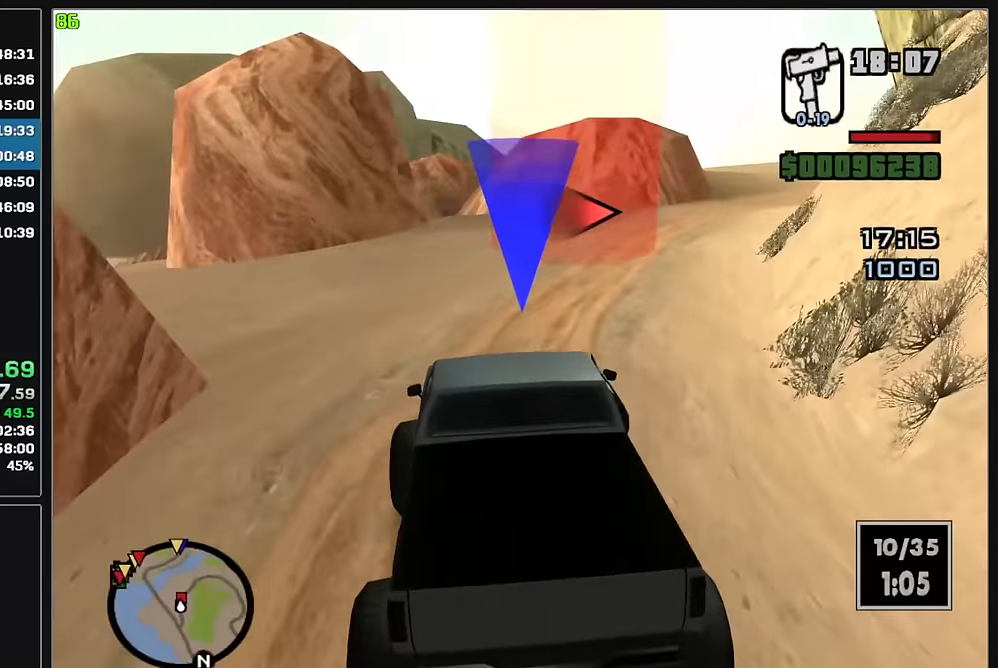
{"keys": ["w"], "mouse": [], "events": []}
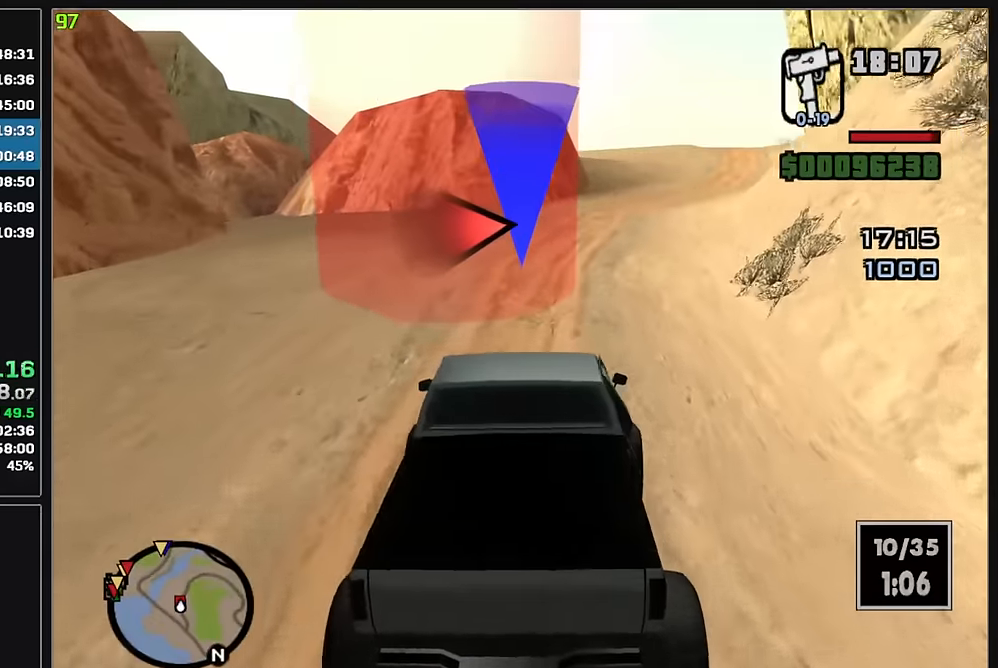
{"keys": ["w"], "mouse": [], "events": []}
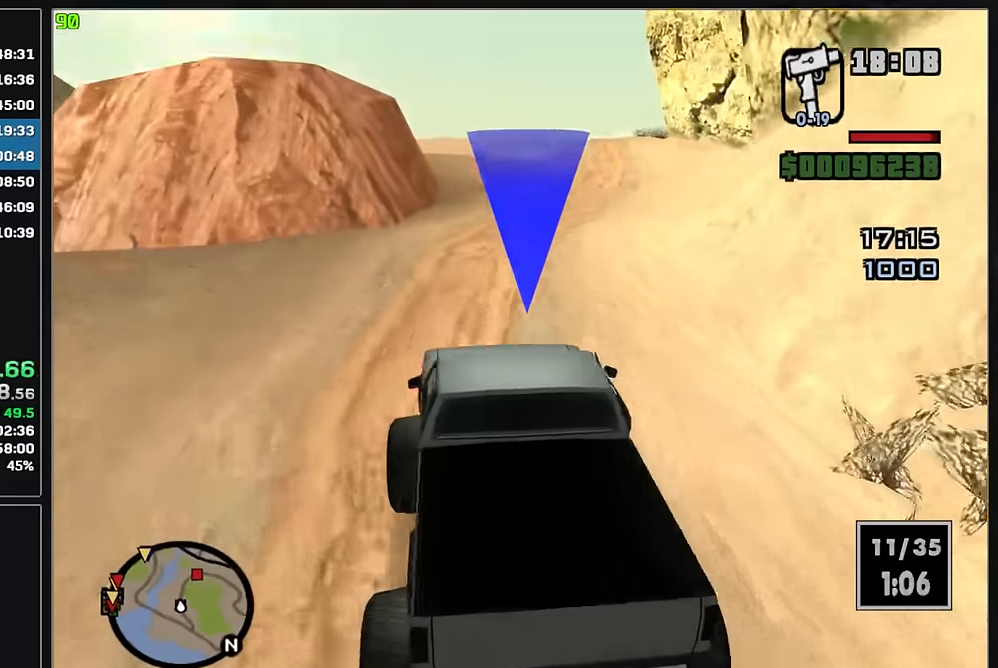
{"keys": ["w"], "mouse": [], "events": []}
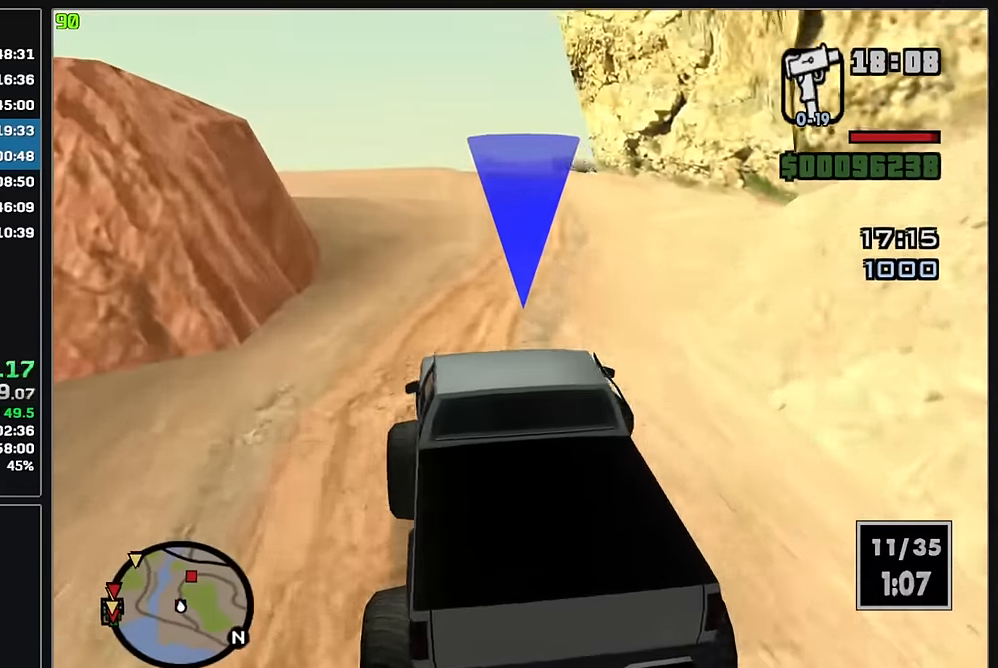
{"keys": ["w"], "mouse": [], "events": []}
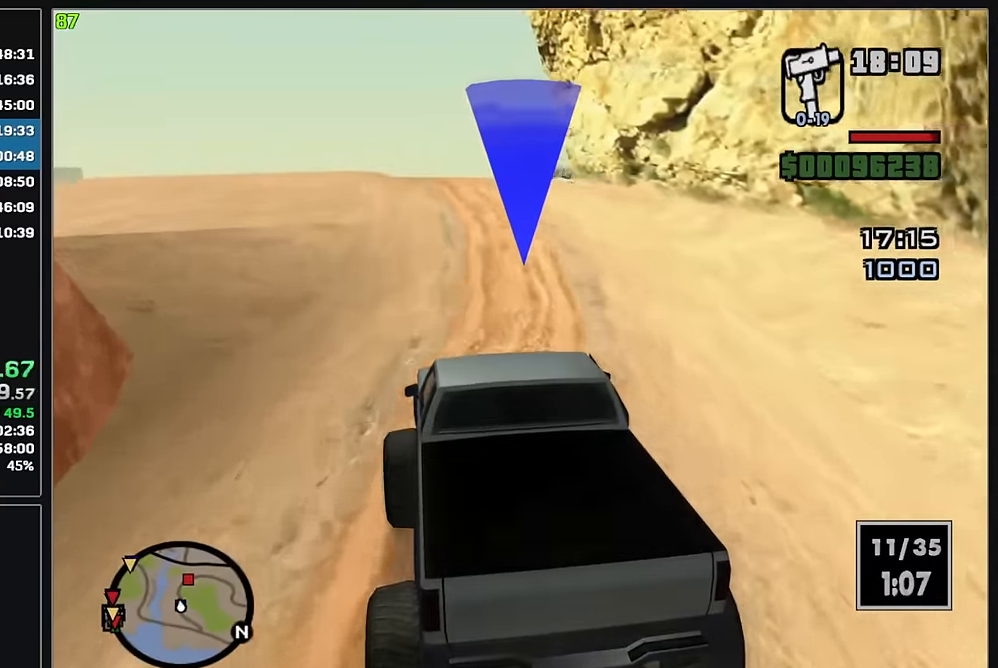
{"keys": ["w"], "mouse": [], "events": []}
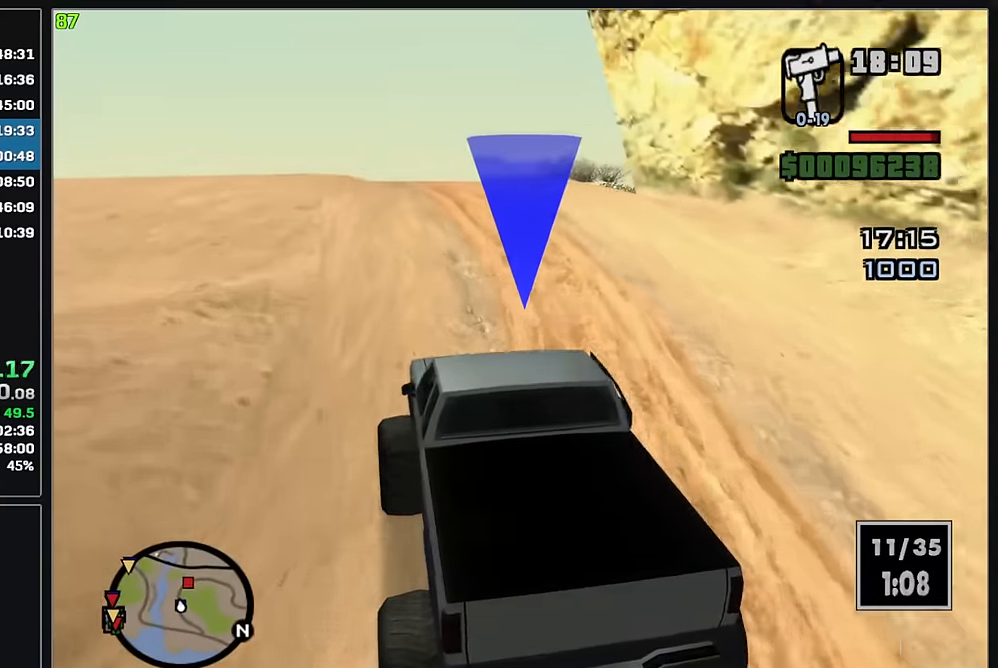
{"keys": ["w"], "mouse": [], "events": []}
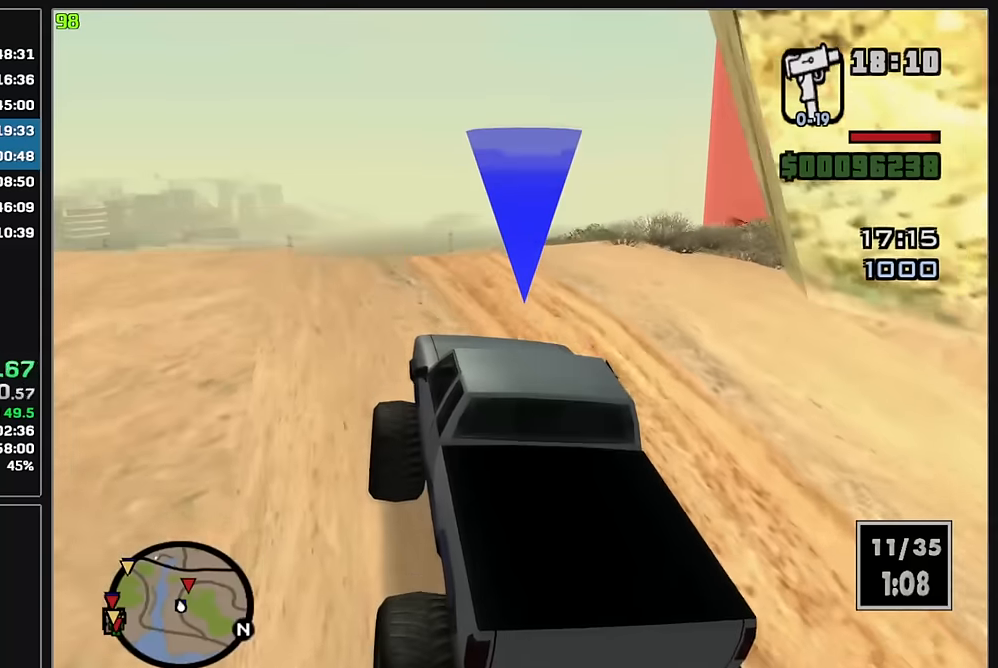
{"keys": ["w"], "mouse": [], "events": []}
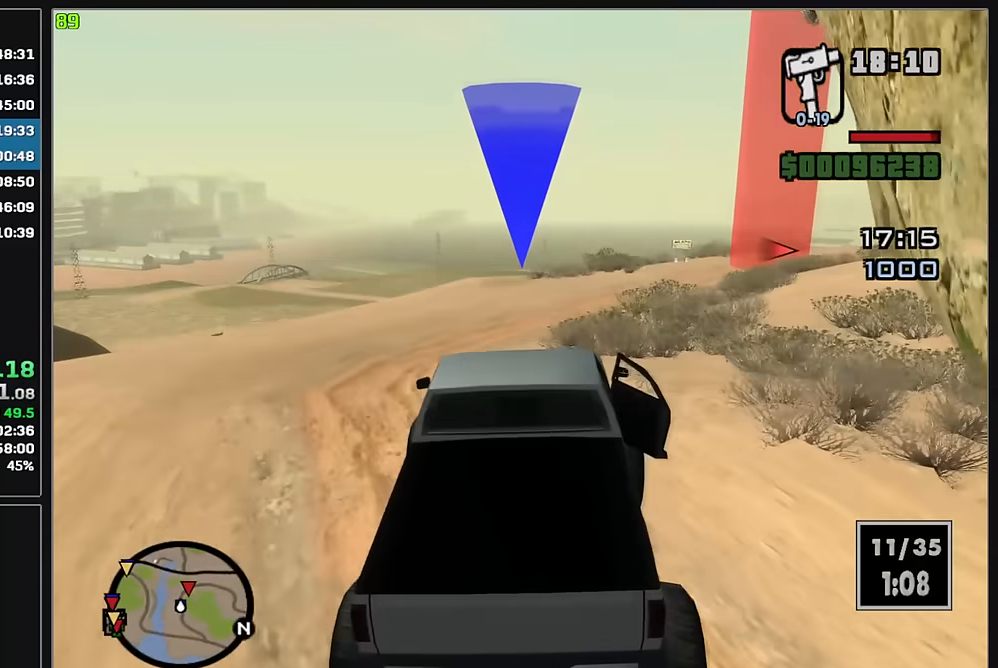
{"keys": ["w"], "mouse": [], "events": []}
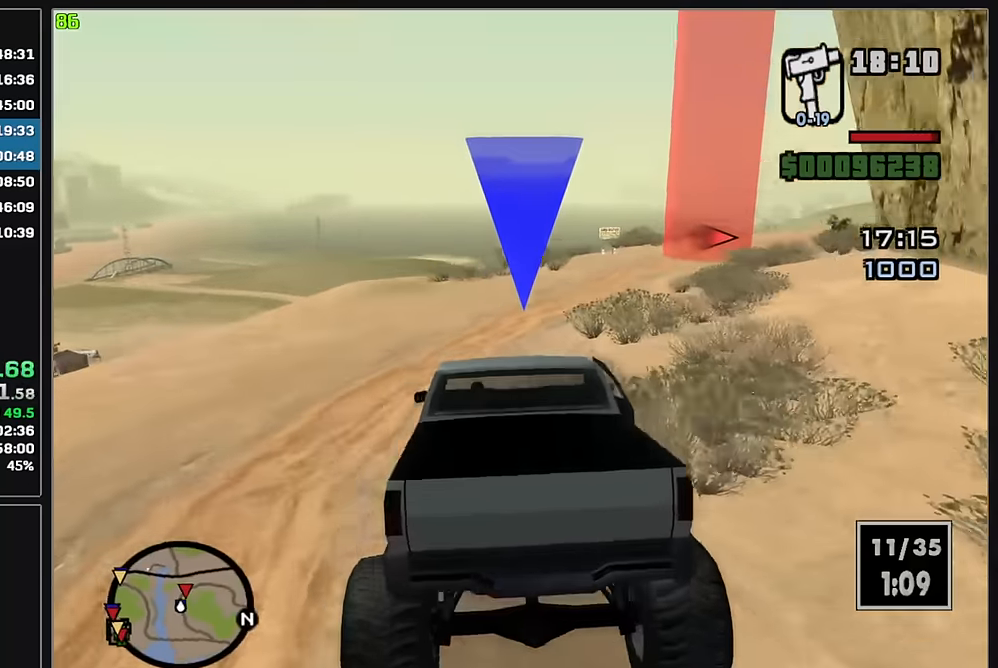
{"keys": ["w"], "mouse": [], "events": []}